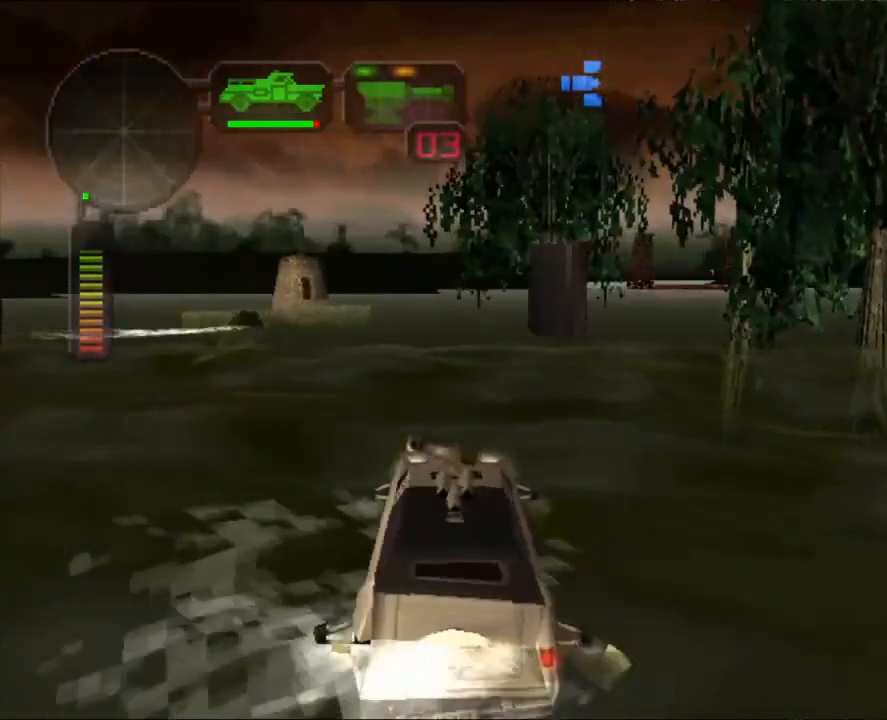
Gameplay with a controller (Xbox layout); each line is a JSON object with the inputs held at the frame after it. "events" lists button and stick changes between this image and that frame as [ms after this image, input, new state], when the widget could be followed in between. Not read: R3.
{"buttons": ["R2"], "left_stick": "left", "right_stick": "center", "events": [[67, "R2", "down"], [67, "X", "up"], [217, "left_stick", "center"], [317, "left_stick", "left"]]}
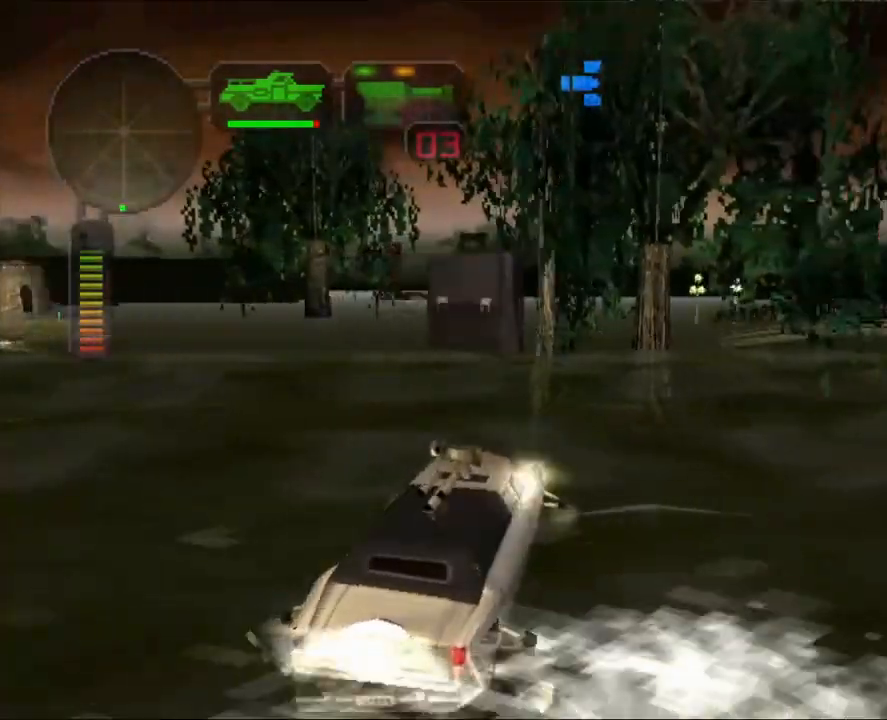
{"buttons": ["X", "R2"], "left_stick": "right", "right_stick": "center", "events": [[16, "X", "down"], [200, "left_stick", "center"], [217, "X", "up"], [317, "left_stick", "right"], [450, "X", "down"]]}
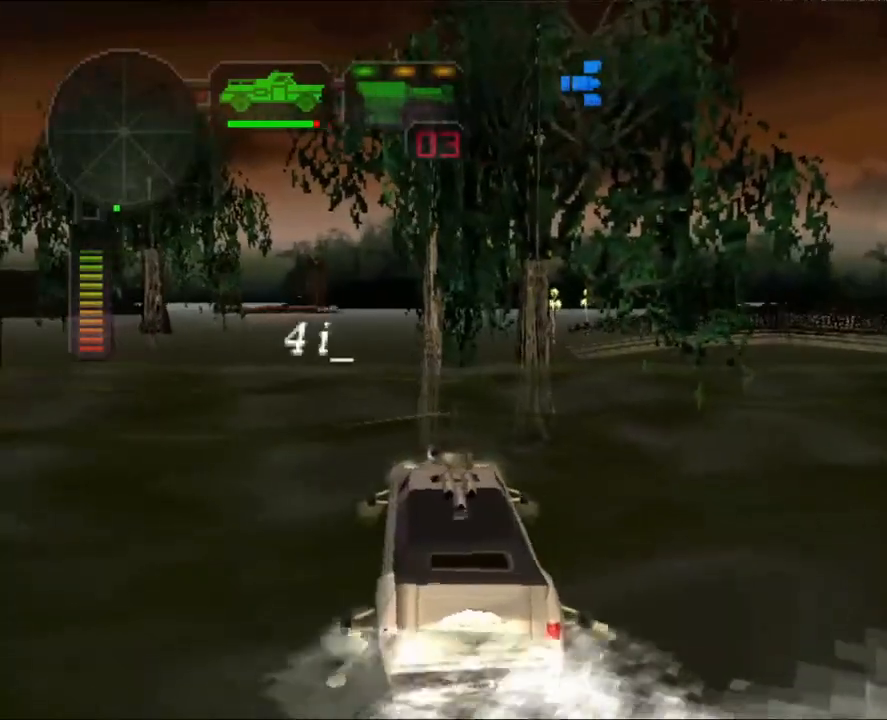
{"buttons": ["R2"], "left_stick": "right", "right_stick": "center", "events": [[484, "X", "up"]]}
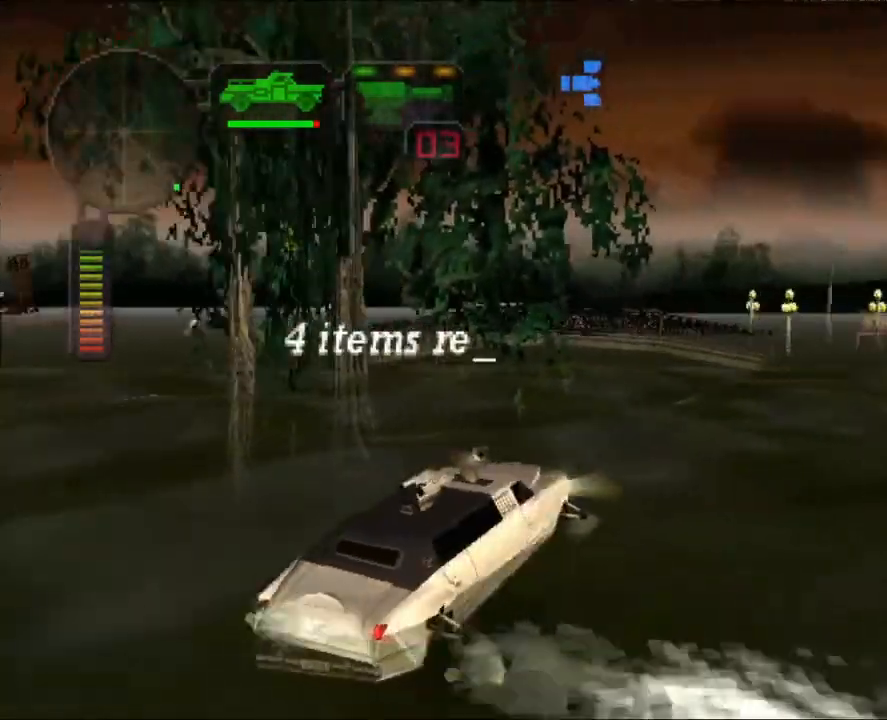
{"buttons": ["R2"], "left_stick": "center", "right_stick": "center", "events": [[16, "left_stick", "center"], [167, "left_stick", "left"], [217, "X", "down"], [383, "left_stick", "center"], [433, "X", "up"]]}
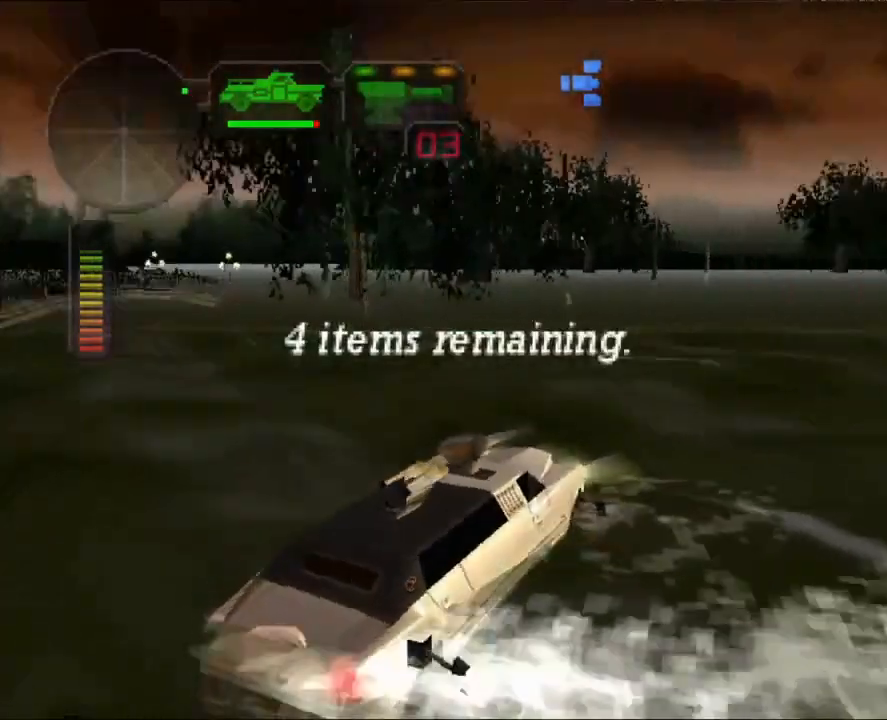
{"buttons": ["R2"], "left_stick": "center", "right_stick": "center", "events": [[117, "left_stick", "up-left"], [167, "left_stick", "left"], [267, "left_stick", "center"], [401, "DPAD_UP", "down"], [484, "DPAD_UP", "up"]]}
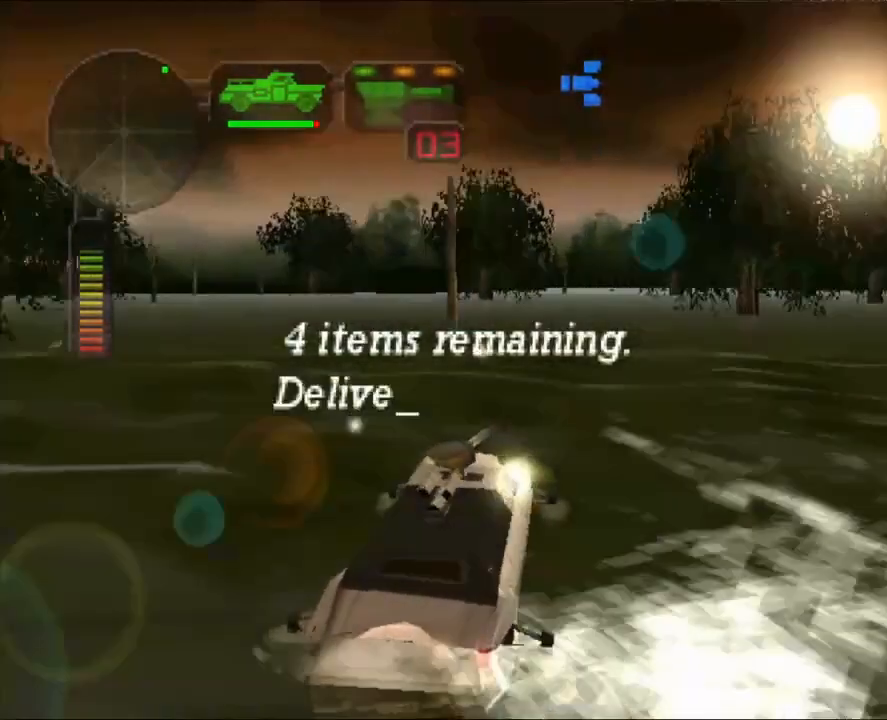
{"buttons": ["R2"], "left_stick": "center", "right_stick": "center", "events": [[66, "DPAD_UP", "down"], [167, "DPAD_UP", "up"], [233, "DPAD_UP", "down"], [317, "DPAD_UP", "up"], [400, "DPAD_UP", "down"], [484, "DPAD_UP", "up"]]}
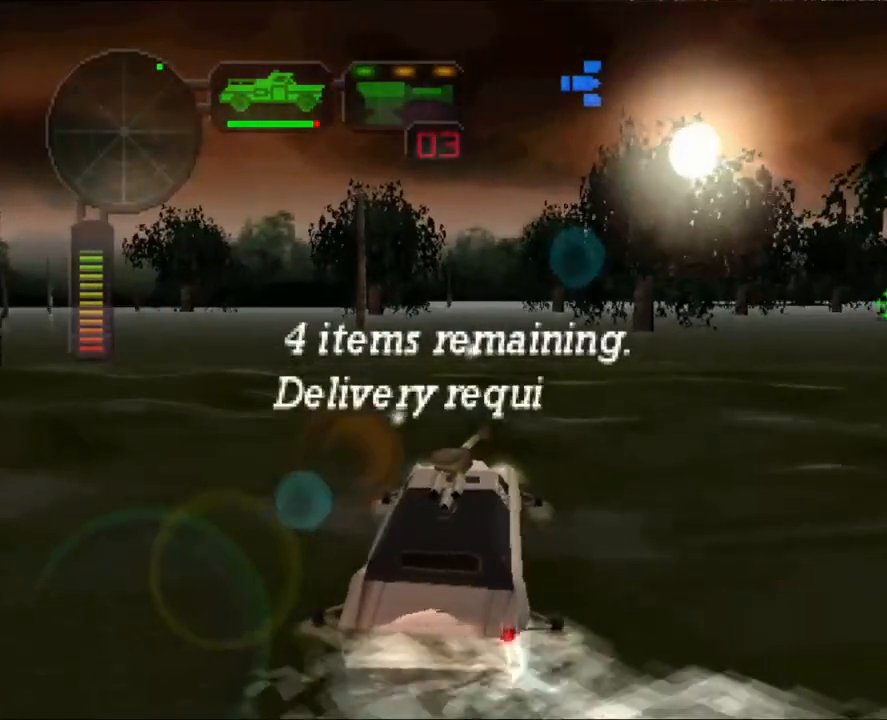
{"buttons": ["R2"], "left_stick": "center", "right_stick": "center", "events": [[34, "DPAD_UP", "down"], [84, "B", "down"], [150, "DPAD_UP", "up"], [200, "B", "up"]]}
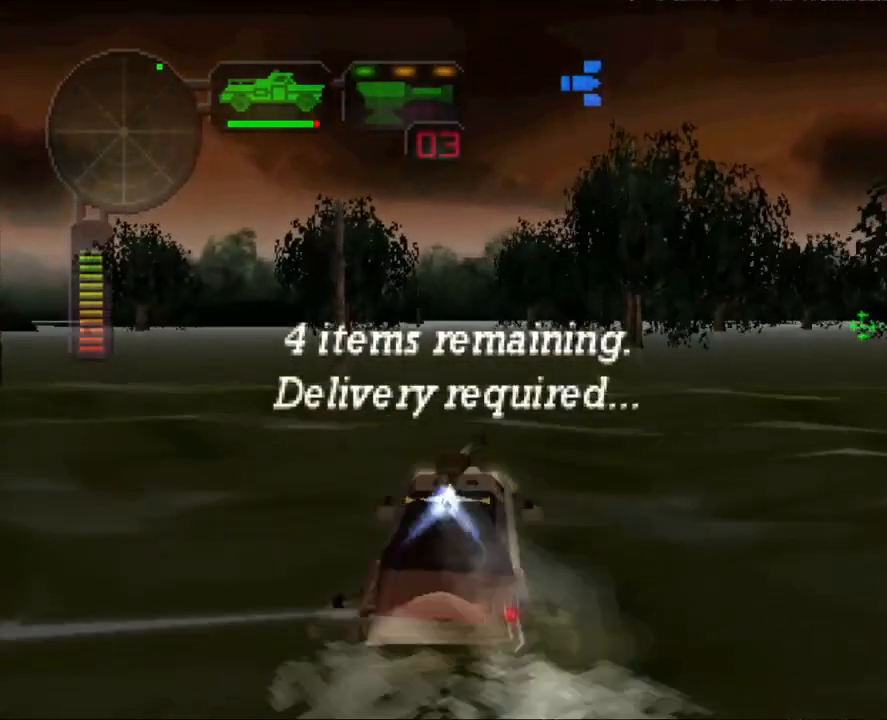
{"buttons": ["R2"], "left_stick": "center", "right_stick": "center", "events": []}
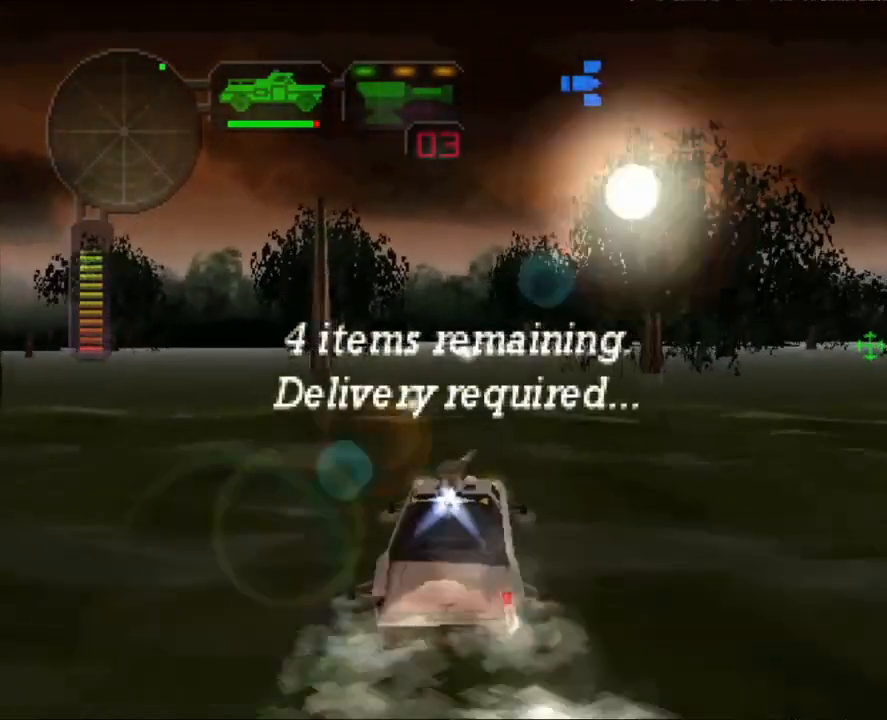
{"buttons": ["R2"], "left_stick": "left", "right_stick": "center", "events": [[67, "R2", "up"], [150, "R2", "down"], [234, "left_stick", "left"]]}
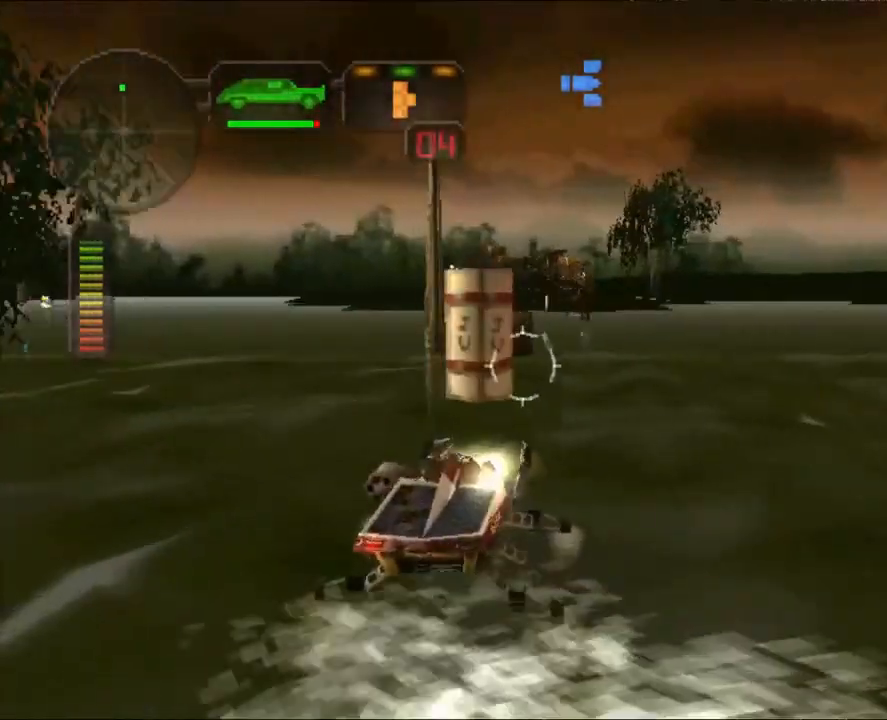
{"buttons": ["X"], "left_stick": "left", "right_stick": "center", "events": [[33, "X", "down"], [83, "R2", "up"]]}
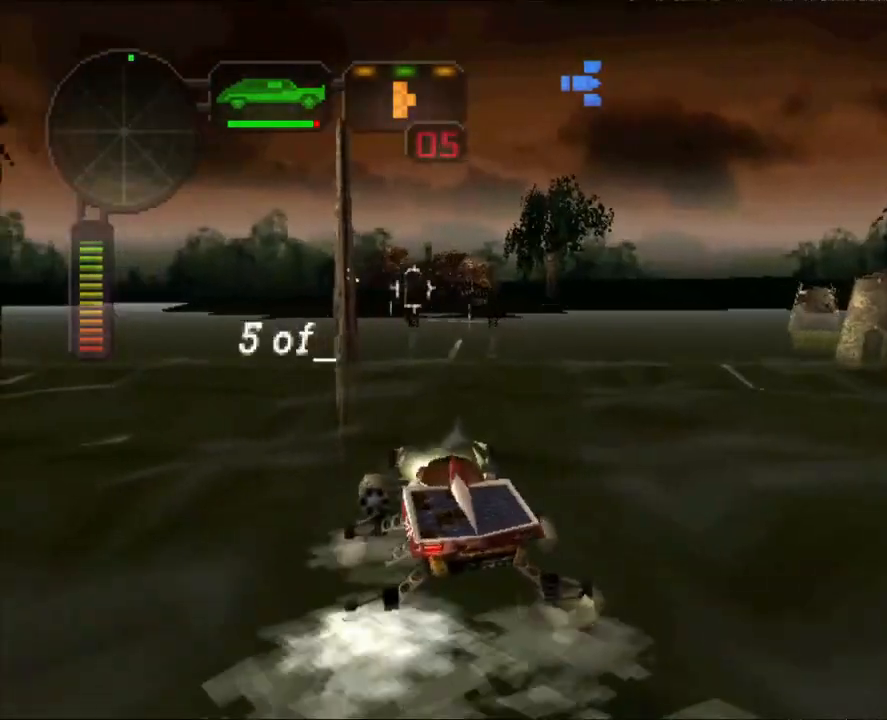
{"buttons": ["R2"], "left_stick": "up-right", "right_stick": "center", "events": [[84, "R2", "down"], [134, "X", "up"], [200, "left_stick", "center"], [334, "left_stick", "up-right"]]}
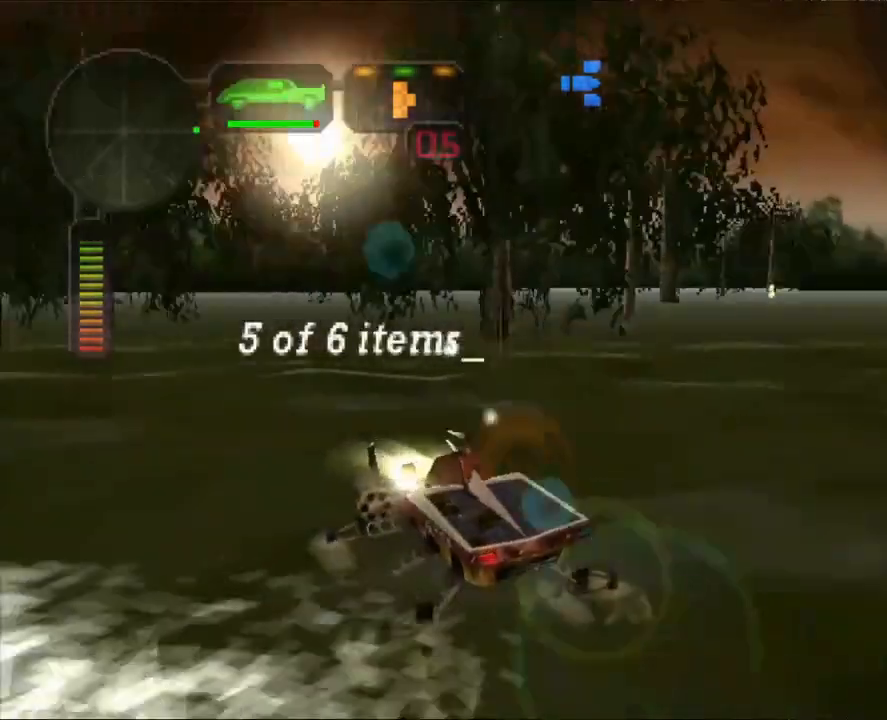
{"buttons": ["R2"], "left_stick": "center", "right_stick": "center", "events": [[83, "X", "down"], [83, "left_stick", "center"], [217, "X", "up"], [250, "left_stick", "right"], [500, "left_stick", "center"]]}